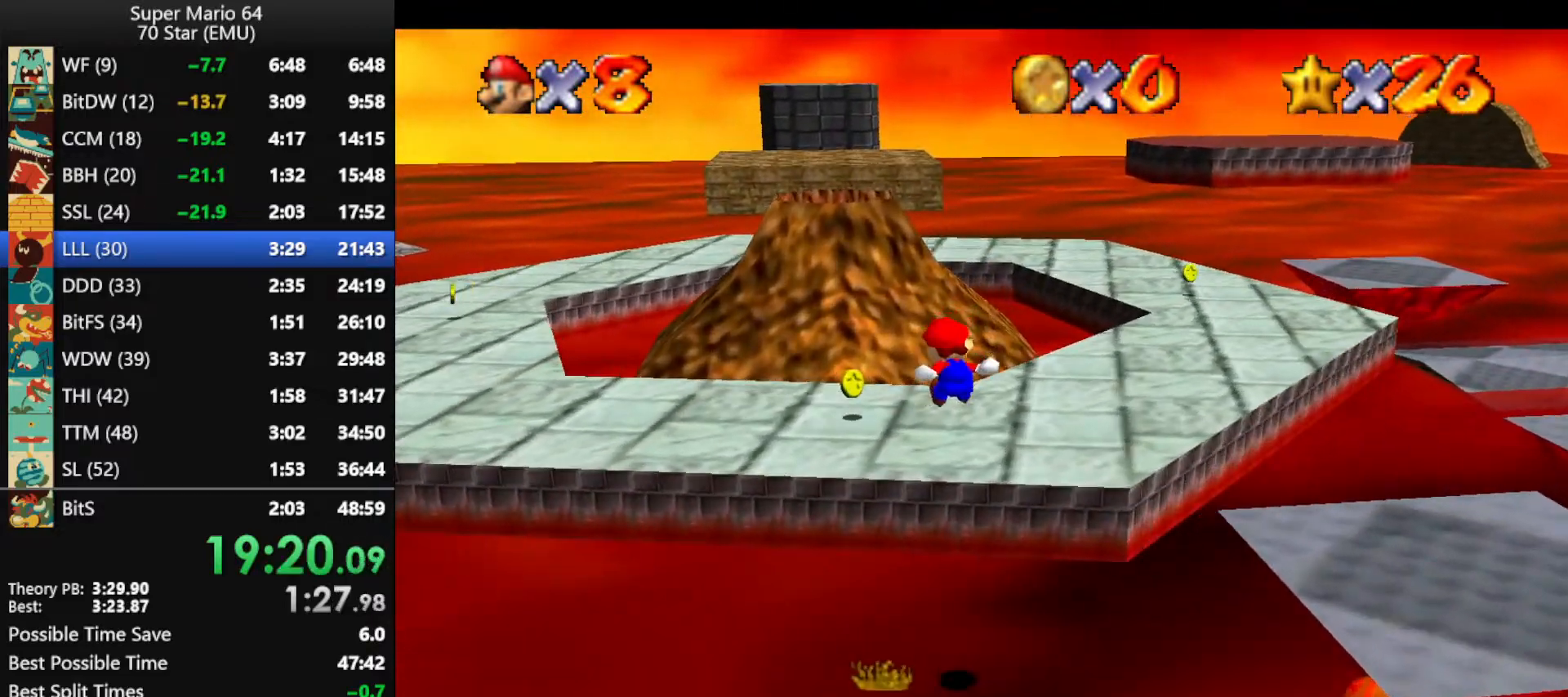
Gameplay with a controller (Nintendo layout); each line is a JSON object with the inputs held at the frame after it. "events" lists button and stick changes between this image and that frame as [ms after this image, input, new state], when the widget could be followed in between. Not read: L1 L3 R3 X Y.
{"buttons": [], "left_stick": "up", "events": [[33, "A", "up"], [100, "Z", "up"]]}
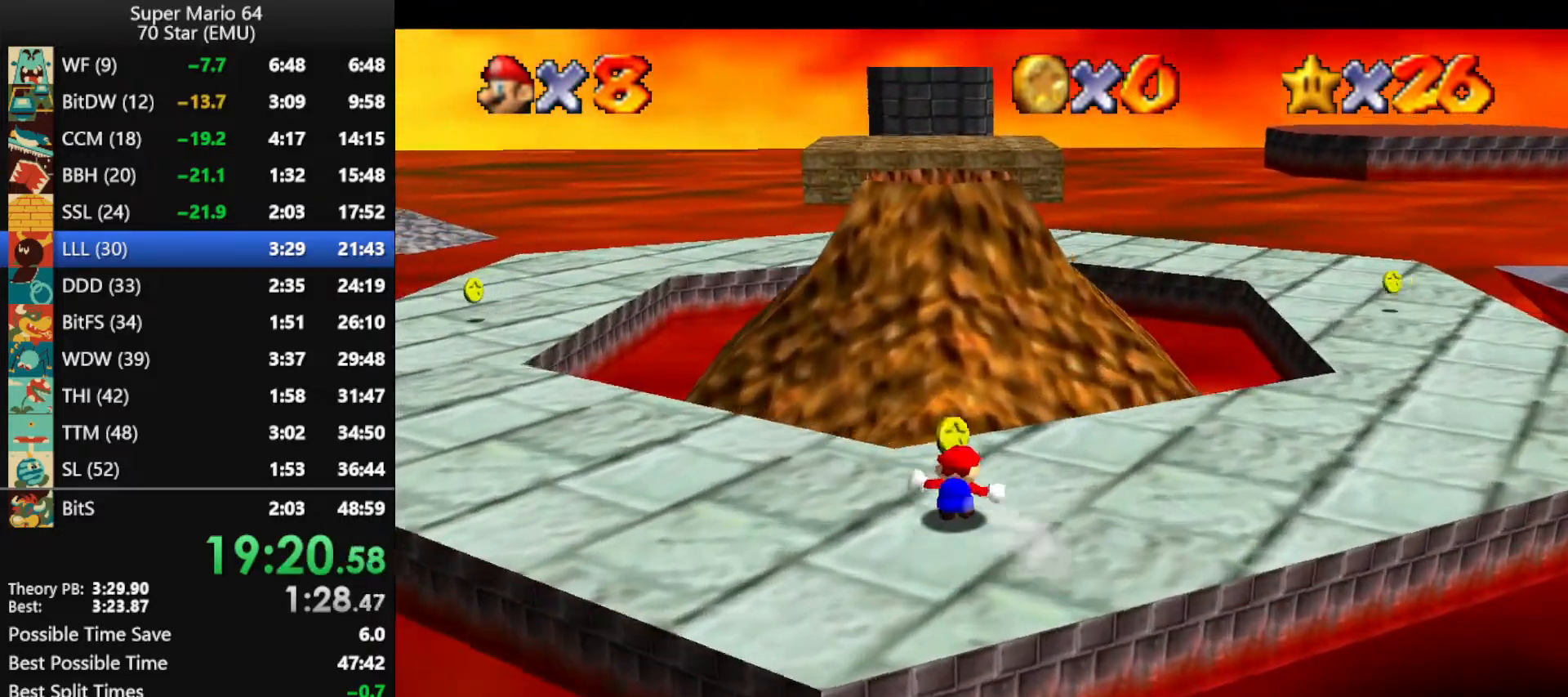
{"buttons": ["A", "B"], "left_stick": "up", "events": [[133, "A", "down"], [133, "B", "down"]]}
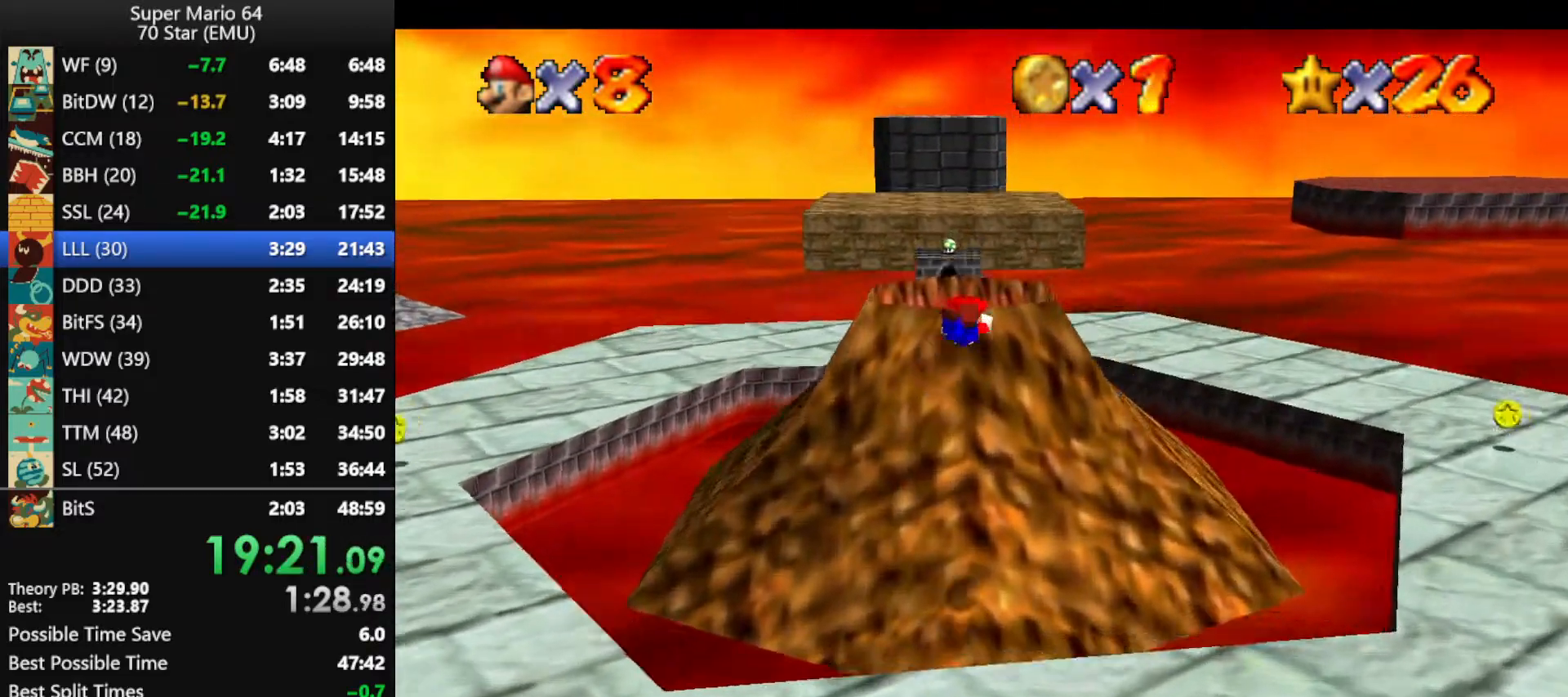
{"buttons": ["A"], "left_stick": "up", "events": [[500, "B", "up"]]}
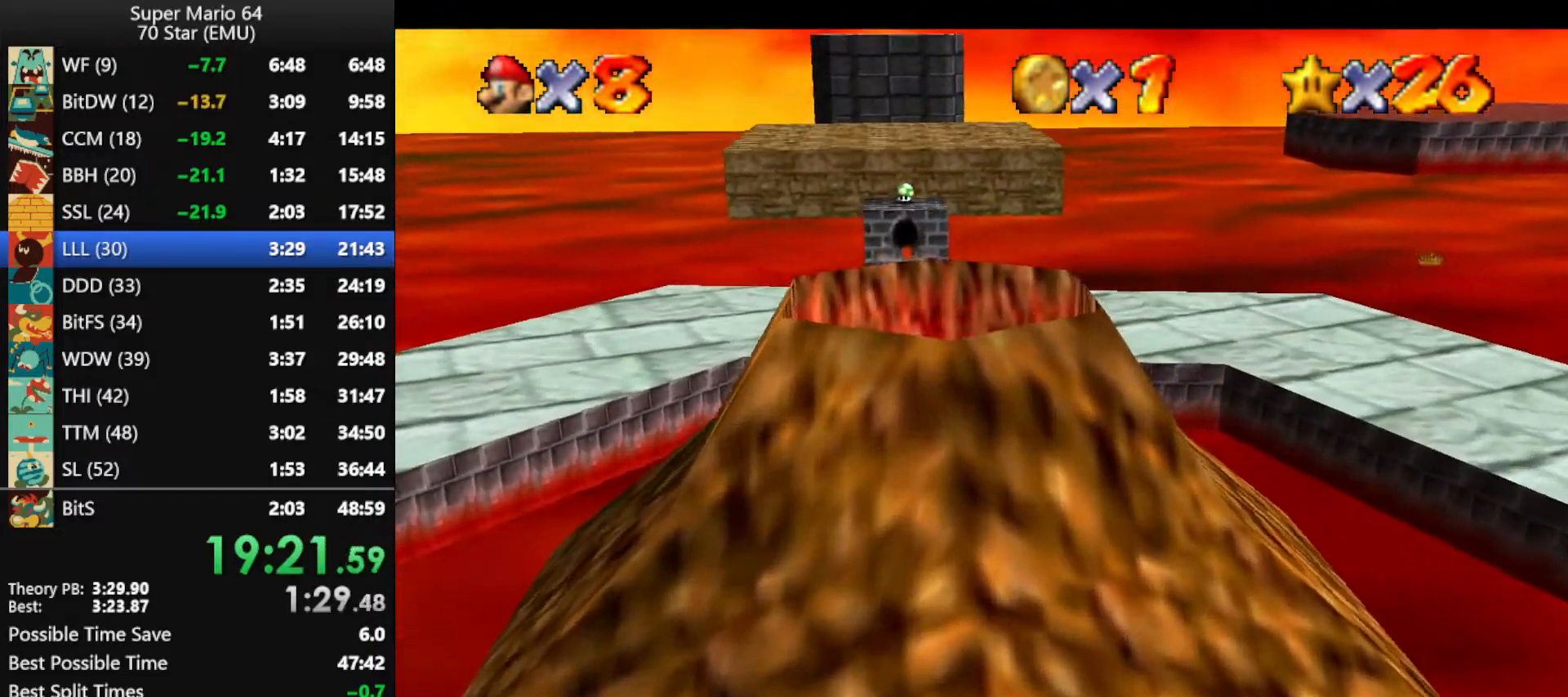
{"buttons": [], "left_stick": "up", "events": [[33, "A", "up"]]}
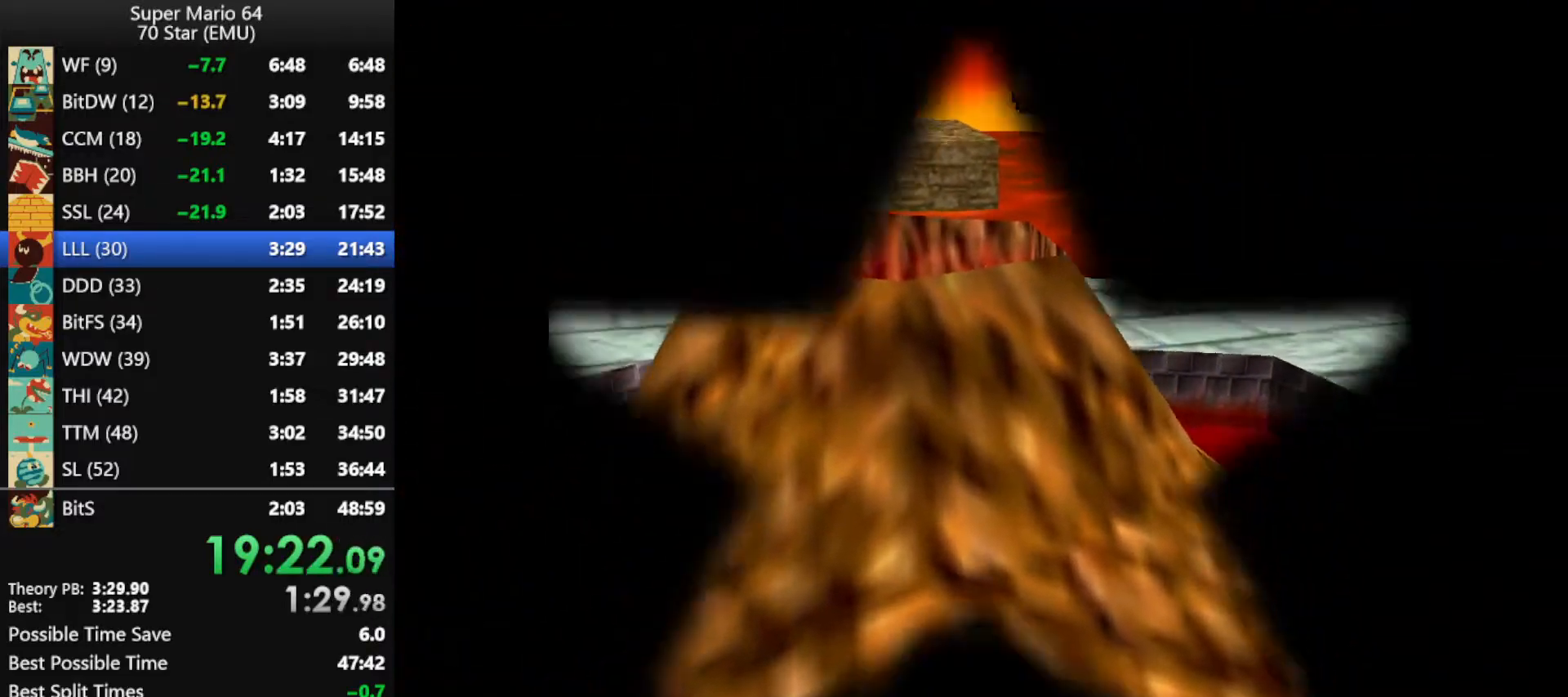
{"buttons": [], "left_stick": "up", "events": []}
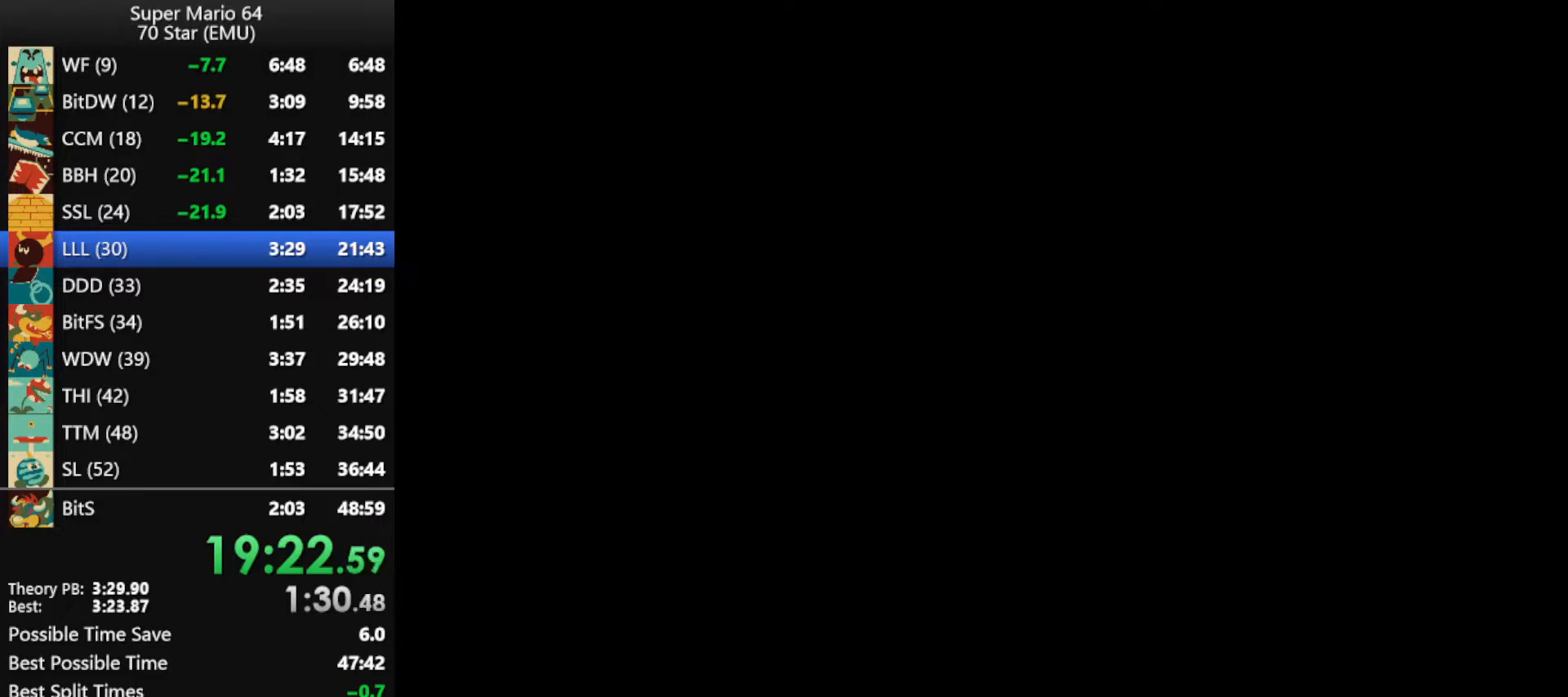
{"buttons": ["A"], "left_stick": "up-right", "events": [[67, "left_stick", "up-right"], [100, "C_LEFT", "down"], [233, "C_LEFT", "up"], [367, "A", "down"]]}
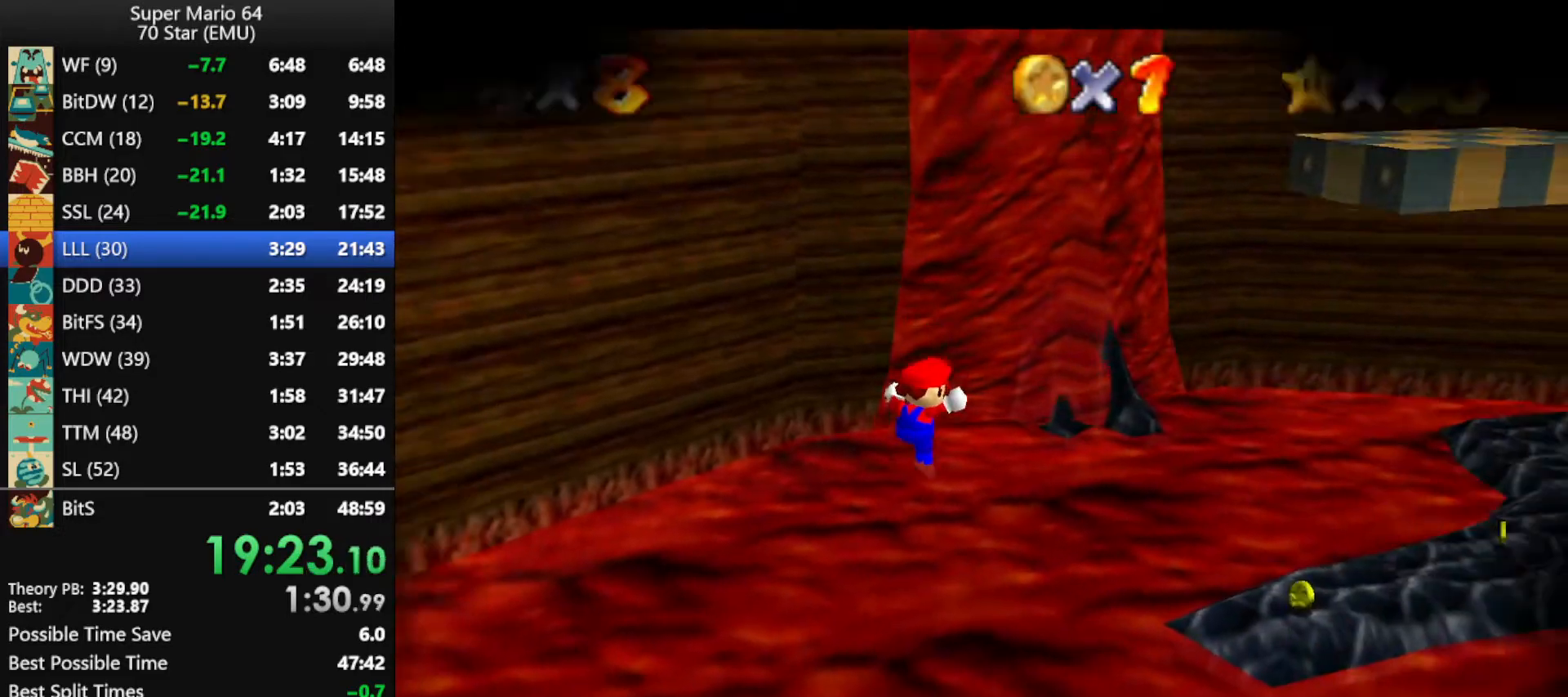
{"buttons": ["A"], "left_stick": "up-right", "events": []}
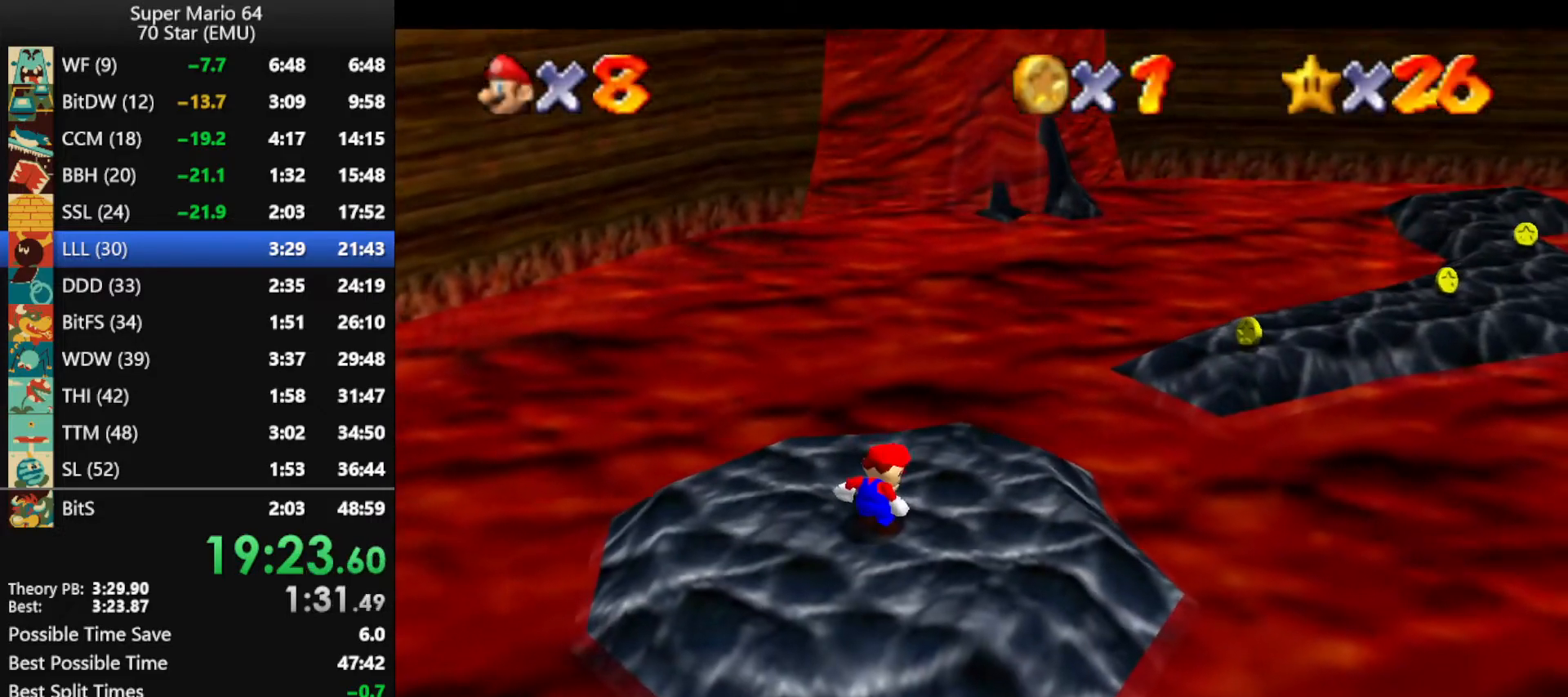
{"buttons": ["A"], "left_stick": "up-right", "events": []}
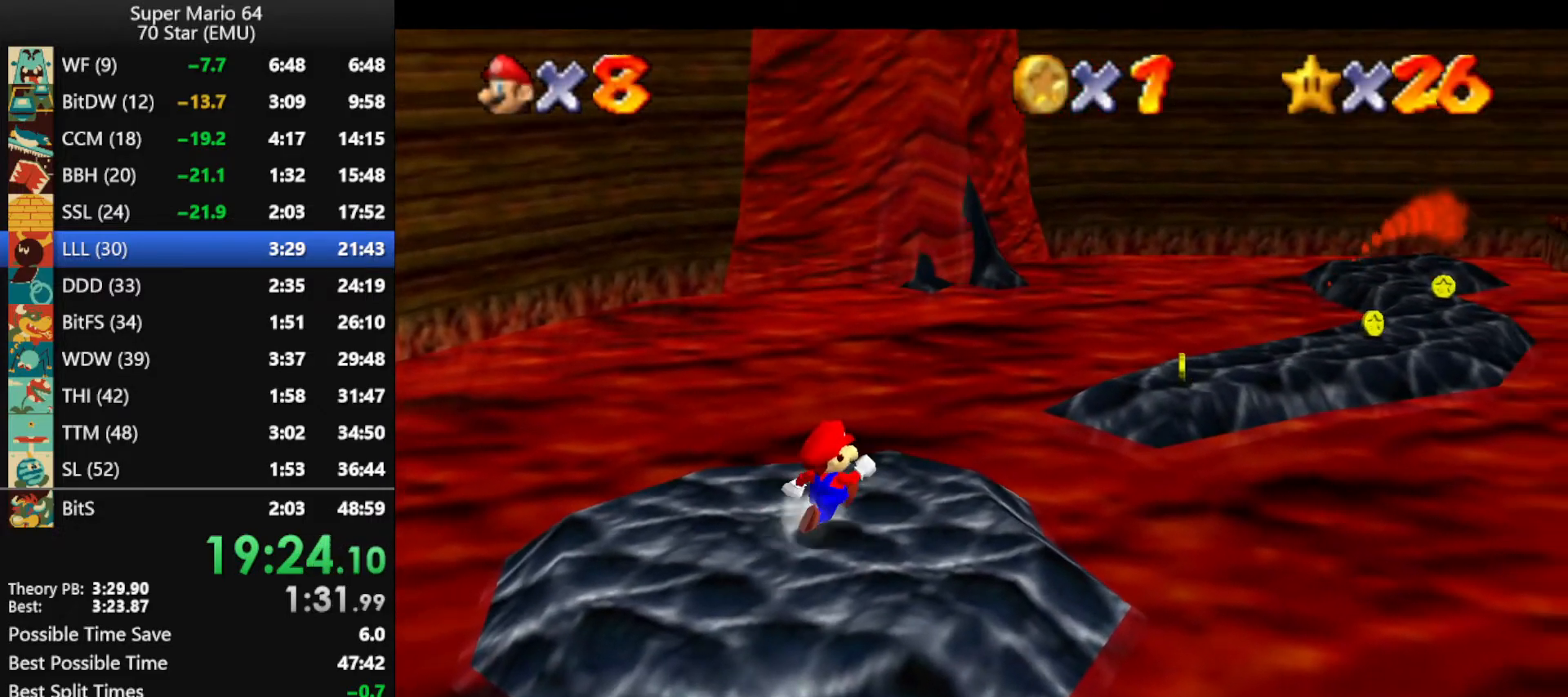
{"buttons": ["A"], "left_stick": "up-right", "events": [[133, "B", "down"], [200, "B", "up"]]}
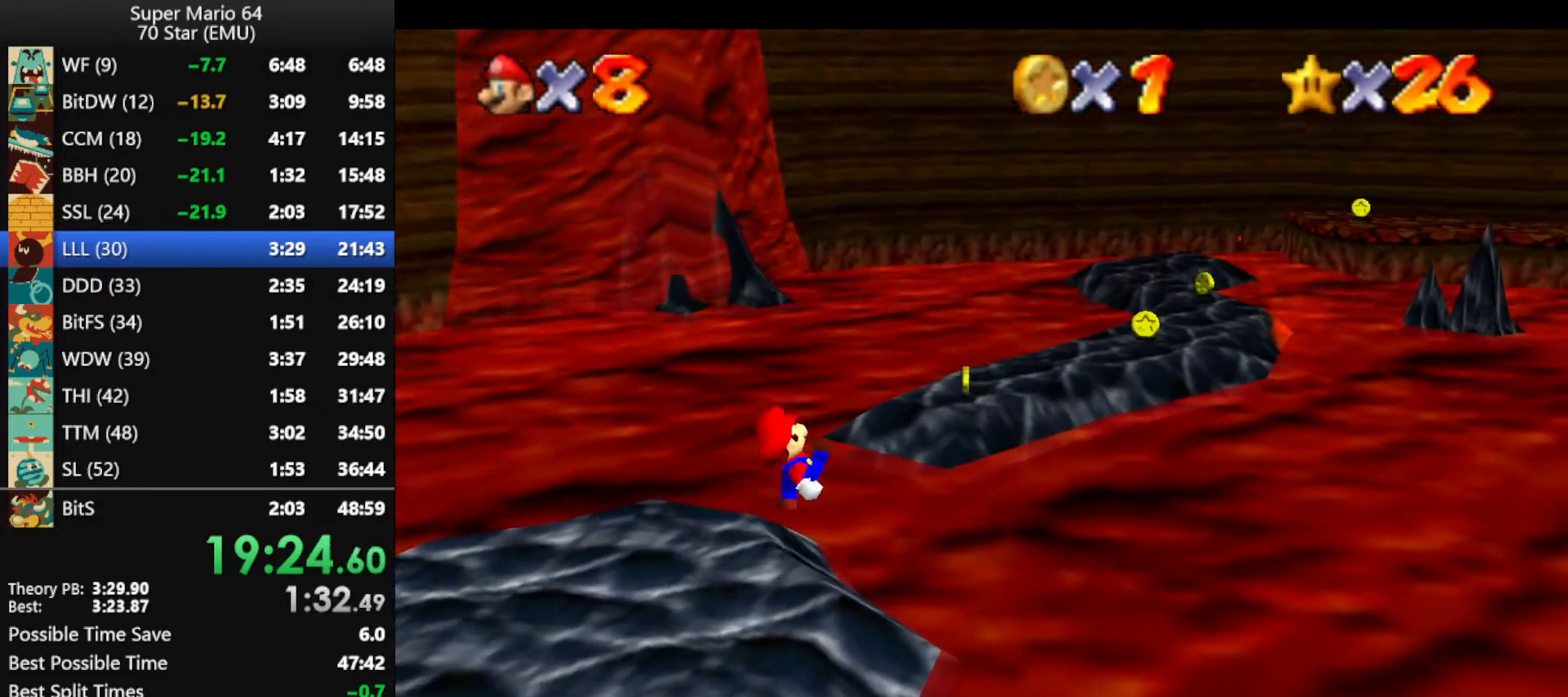
{"buttons": ["A"], "left_stick": "up-right", "events": []}
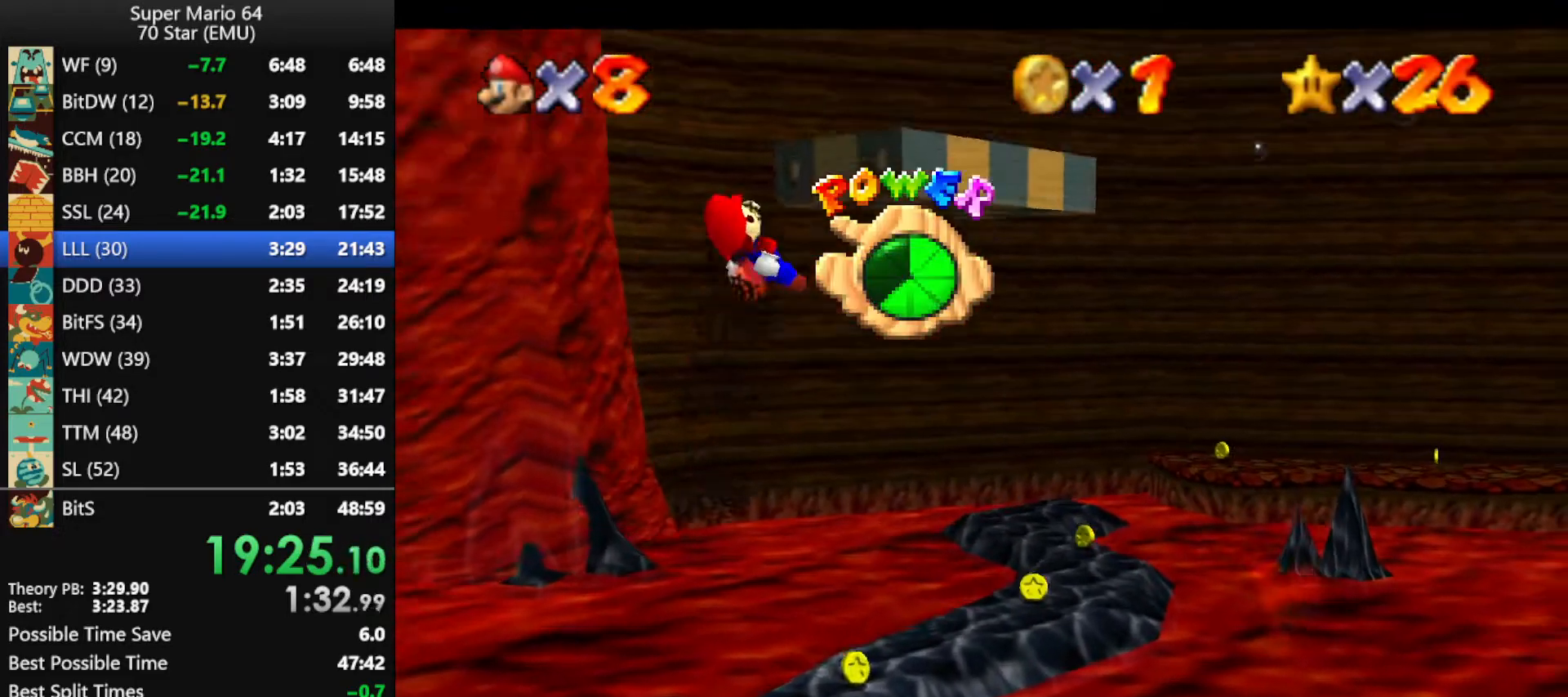
{"buttons": ["A"], "left_stick": "up", "events": [[200, "left_stick", "up"]]}
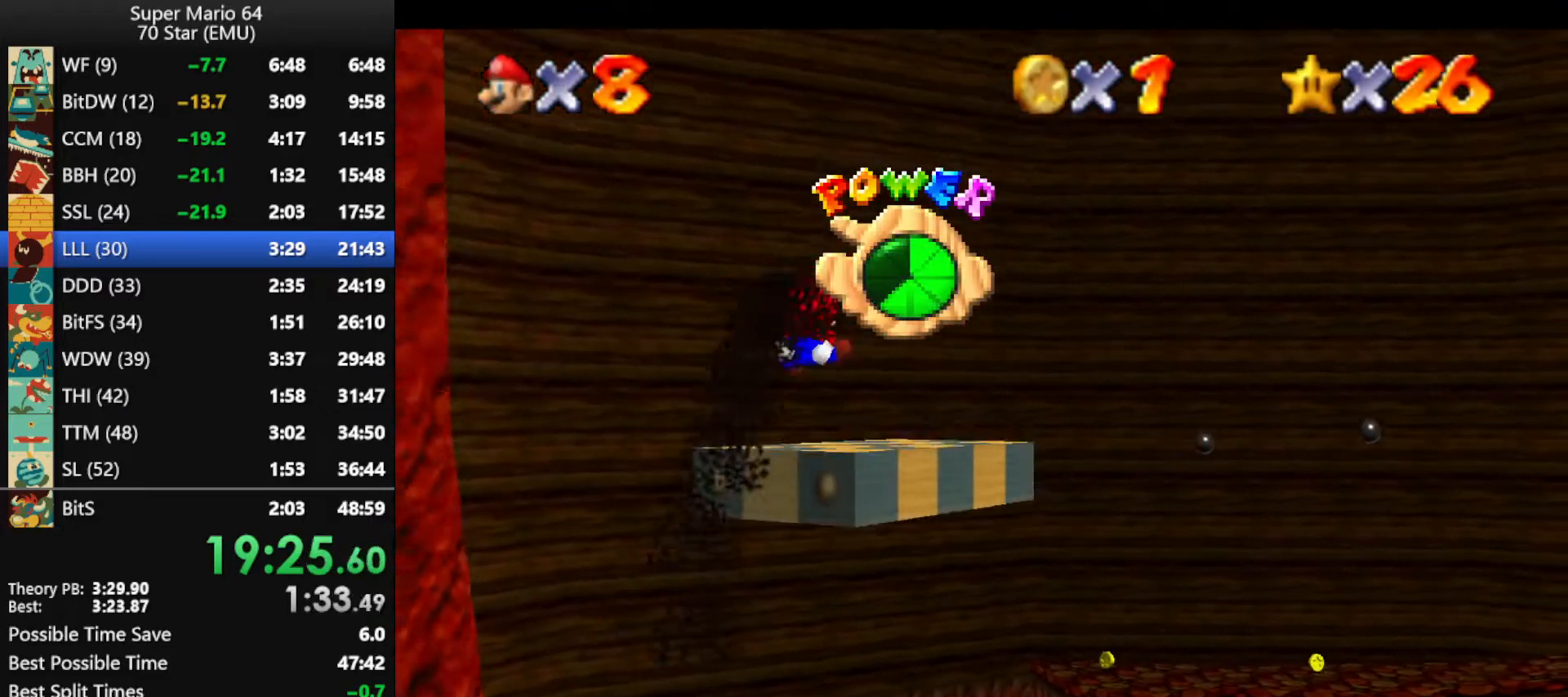
{"buttons": ["A"], "left_stick": "up", "events": [[267, "left_stick", "up-right"], [400, "left_stick", "up"]]}
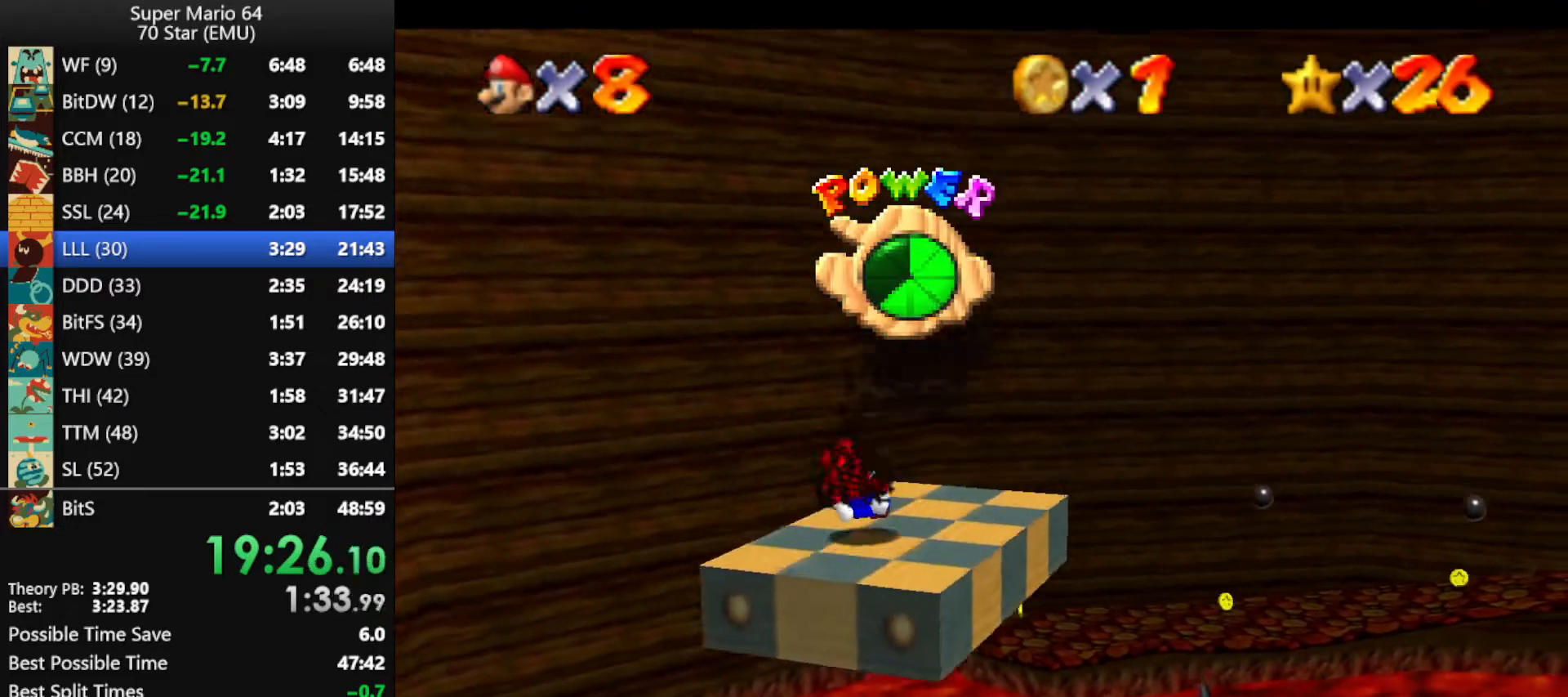
{"buttons": ["A"], "left_stick": "center", "events": [[33, "left_stick", "center"]]}
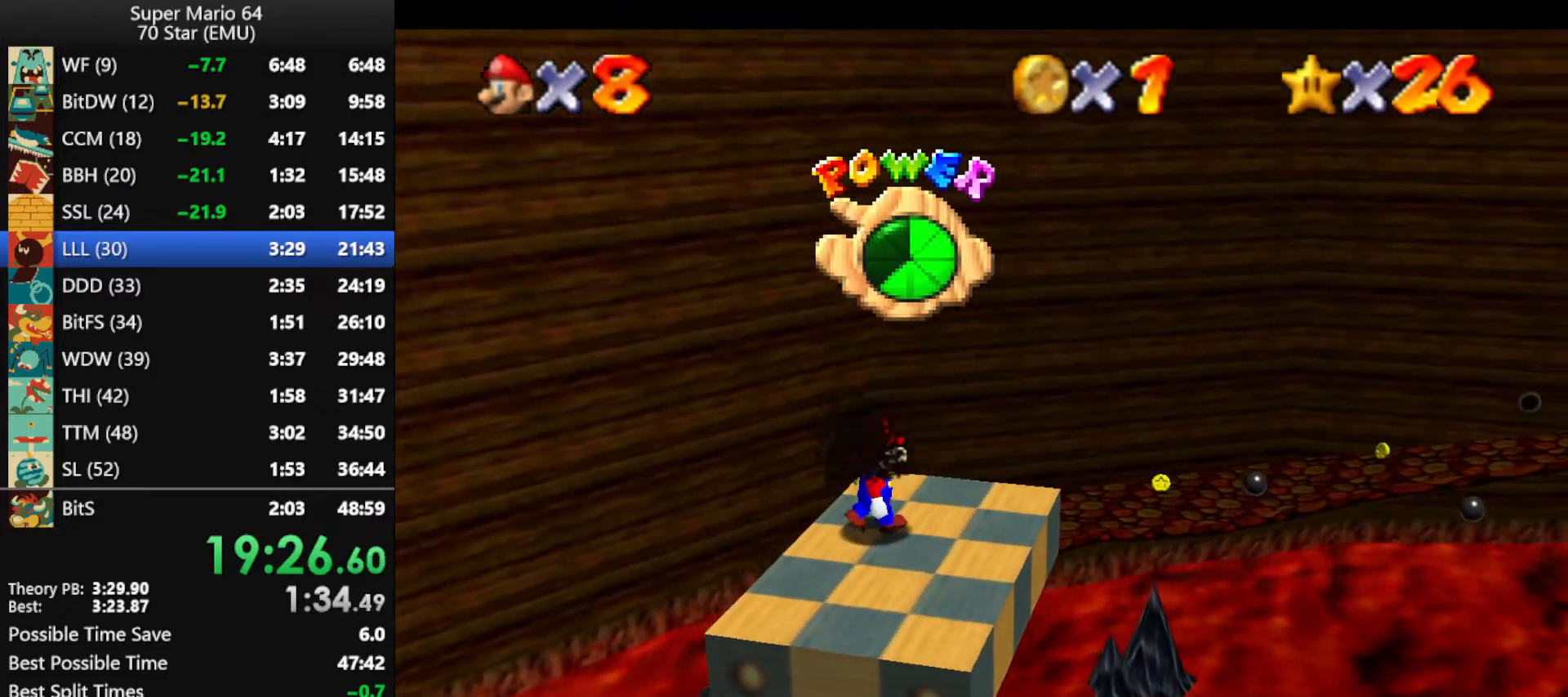
{"buttons": ["A"], "left_stick": "center", "events": []}
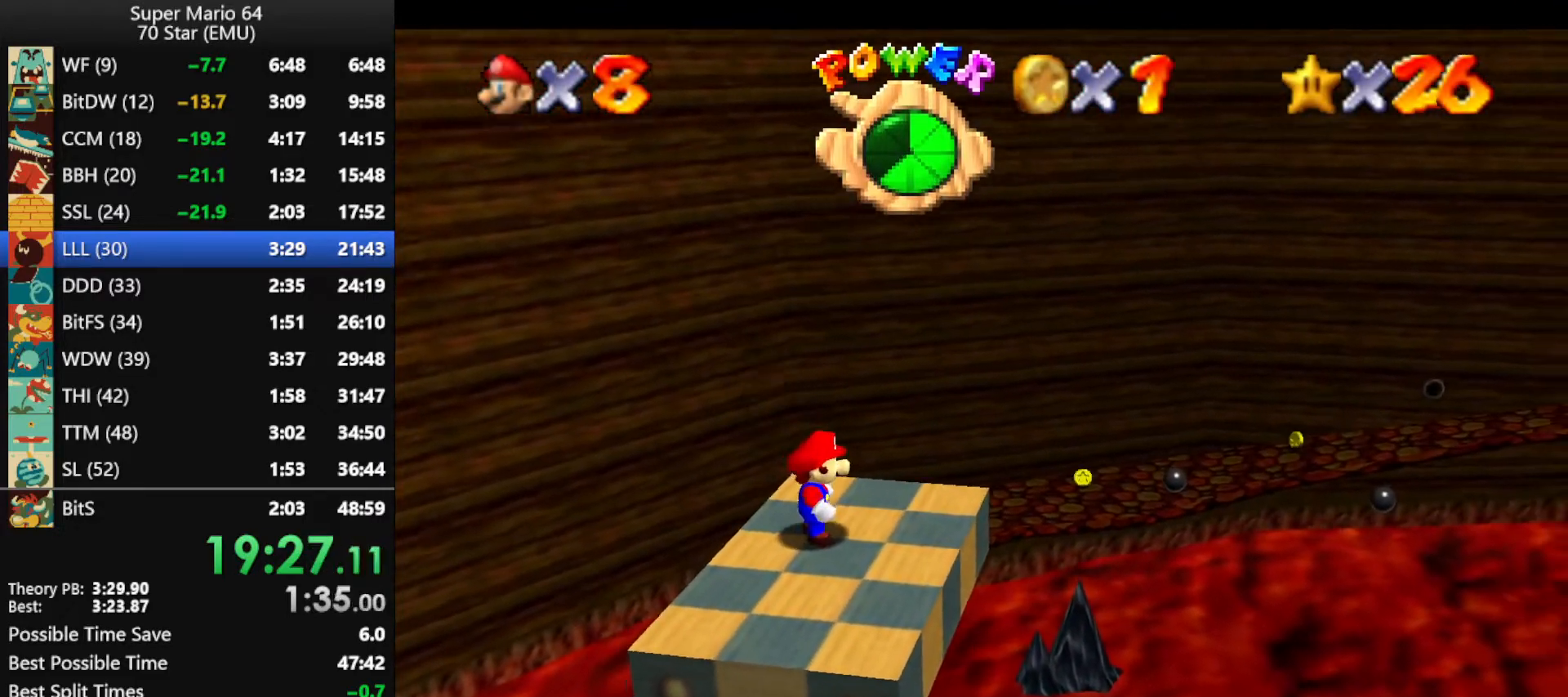
{"buttons": ["A"], "left_stick": "up-right", "events": [[33, "B", "down"], [100, "A", "up"], [133, "B", "up"], [300, "left_stick", "up-right"], [433, "A", "down"]]}
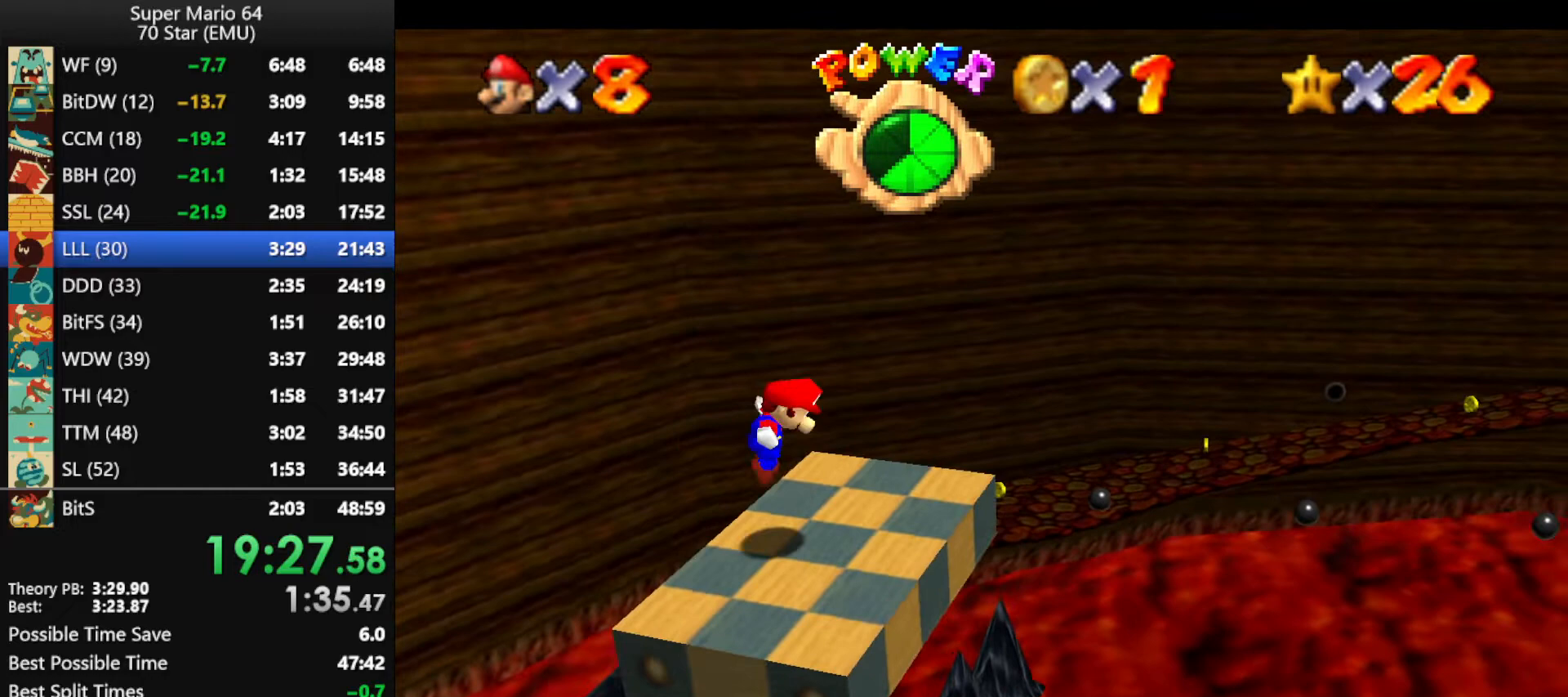
{"buttons": ["A"], "left_stick": "up-right", "events": []}
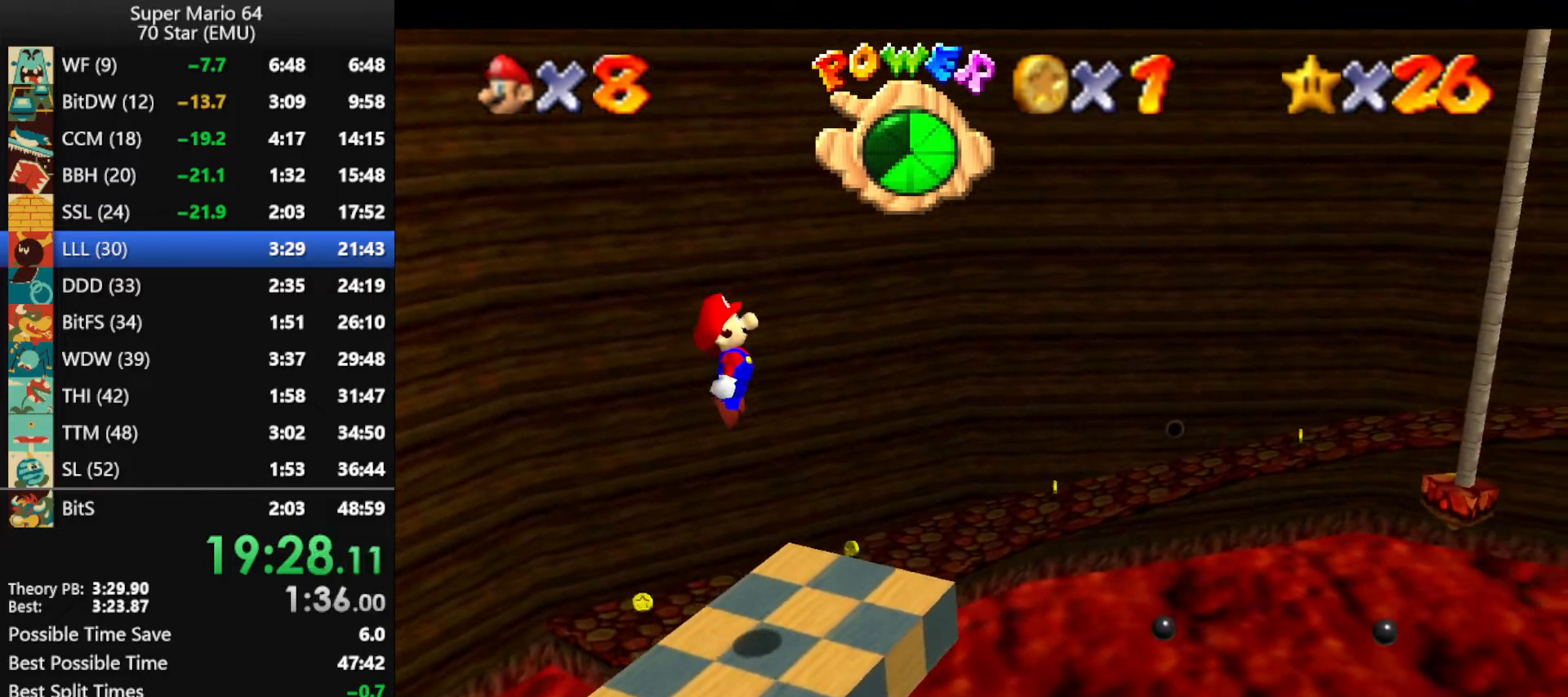
{"buttons": ["A"], "left_stick": "up-right", "events": [[200, "A", "up"], [433, "A", "down"]]}
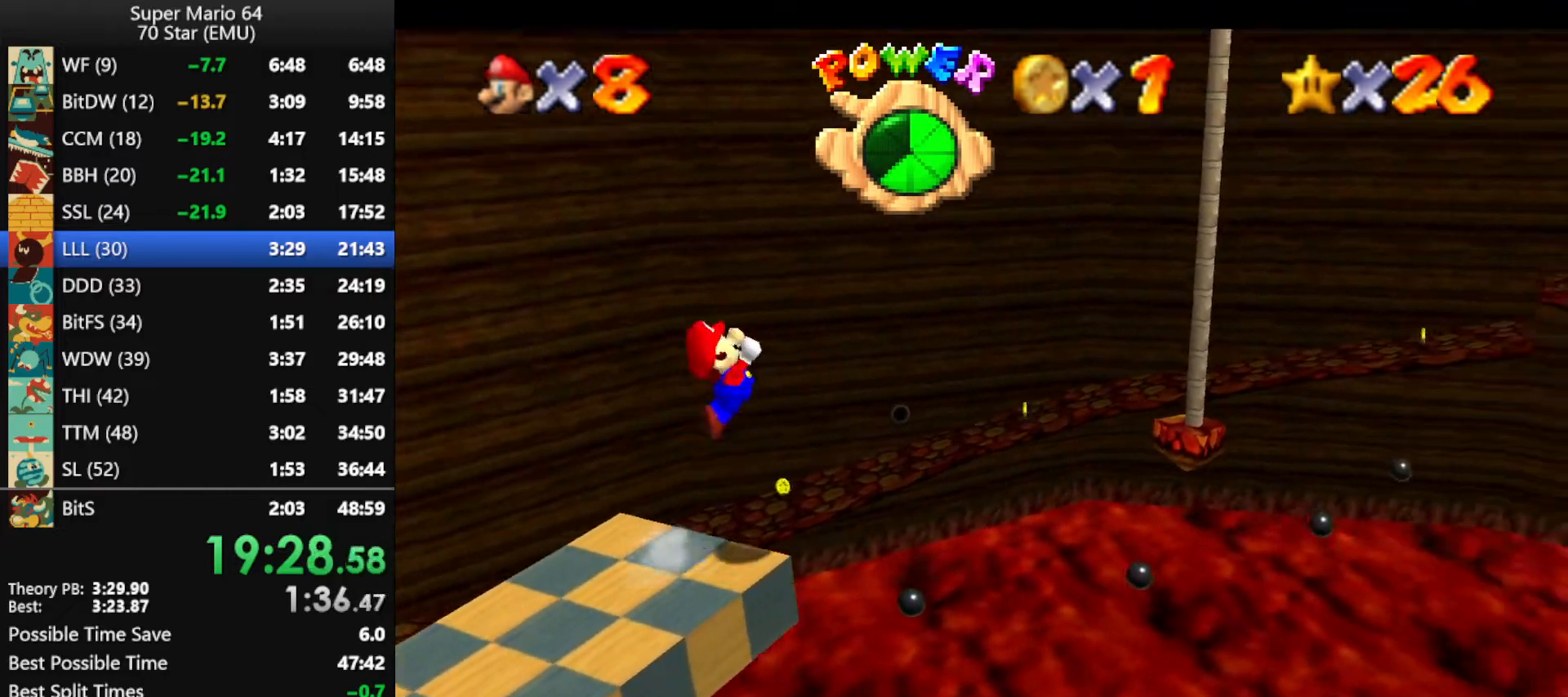
{"buttons": ["A", "B"], "left_stick": "up-right", "events": [[67, "B", "down"]]}
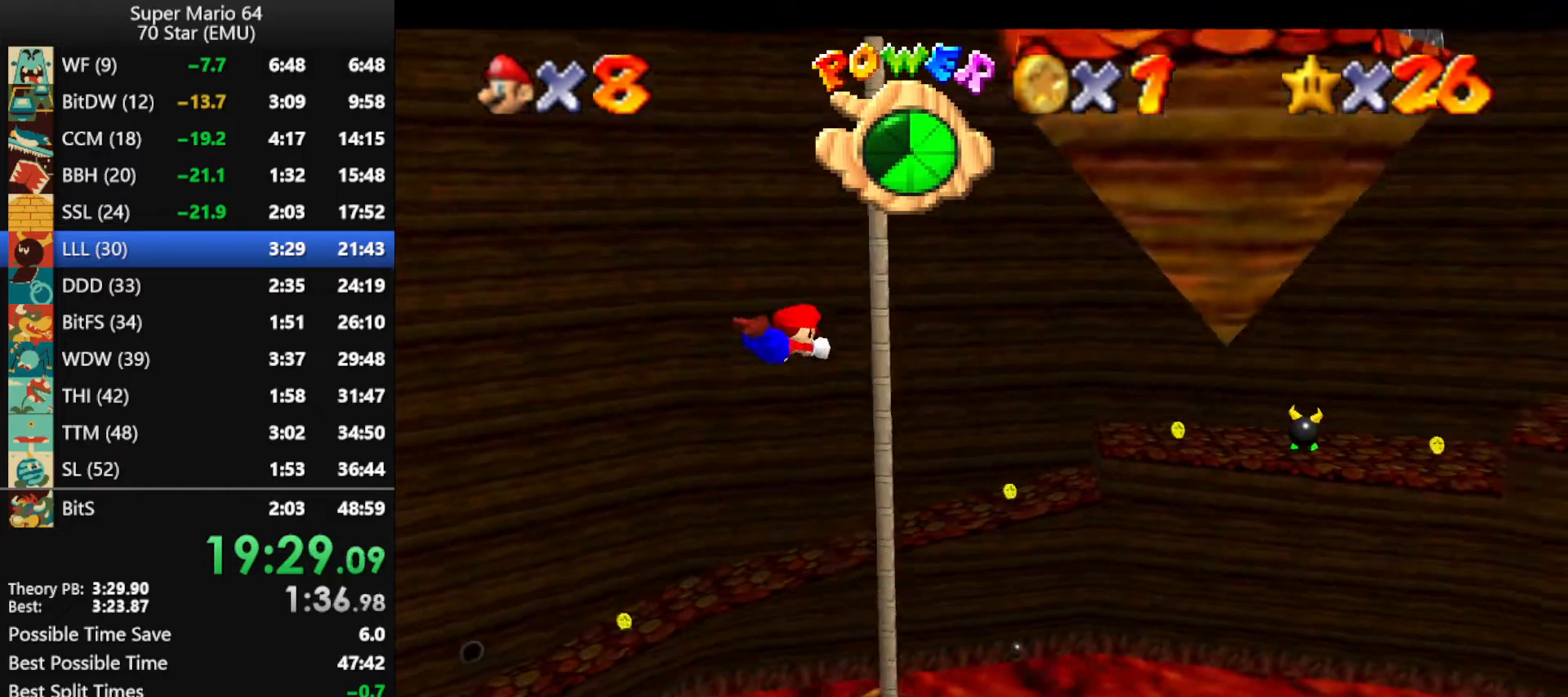
{"buttons": [], "left_stick": "up", "events": [[33, "A", "up"], [33, "B", "up"], [100, "left_stick", "up"], [133, "C_DOWN", "down"], [133, "R1", "down"], [300, "C_DOWN", "up"], [333, "R1", "up"]]}
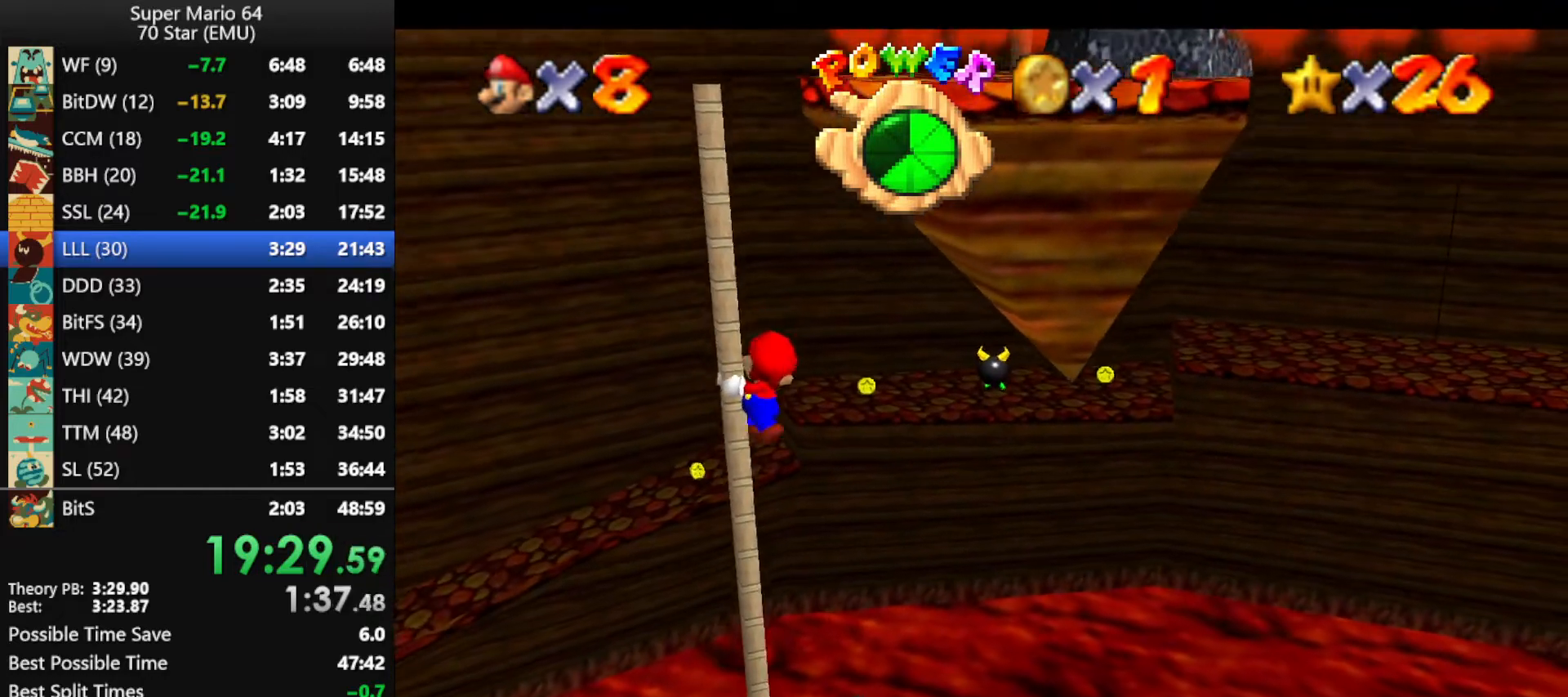
{"buttons": [], "left_stick": "up", "events": []}
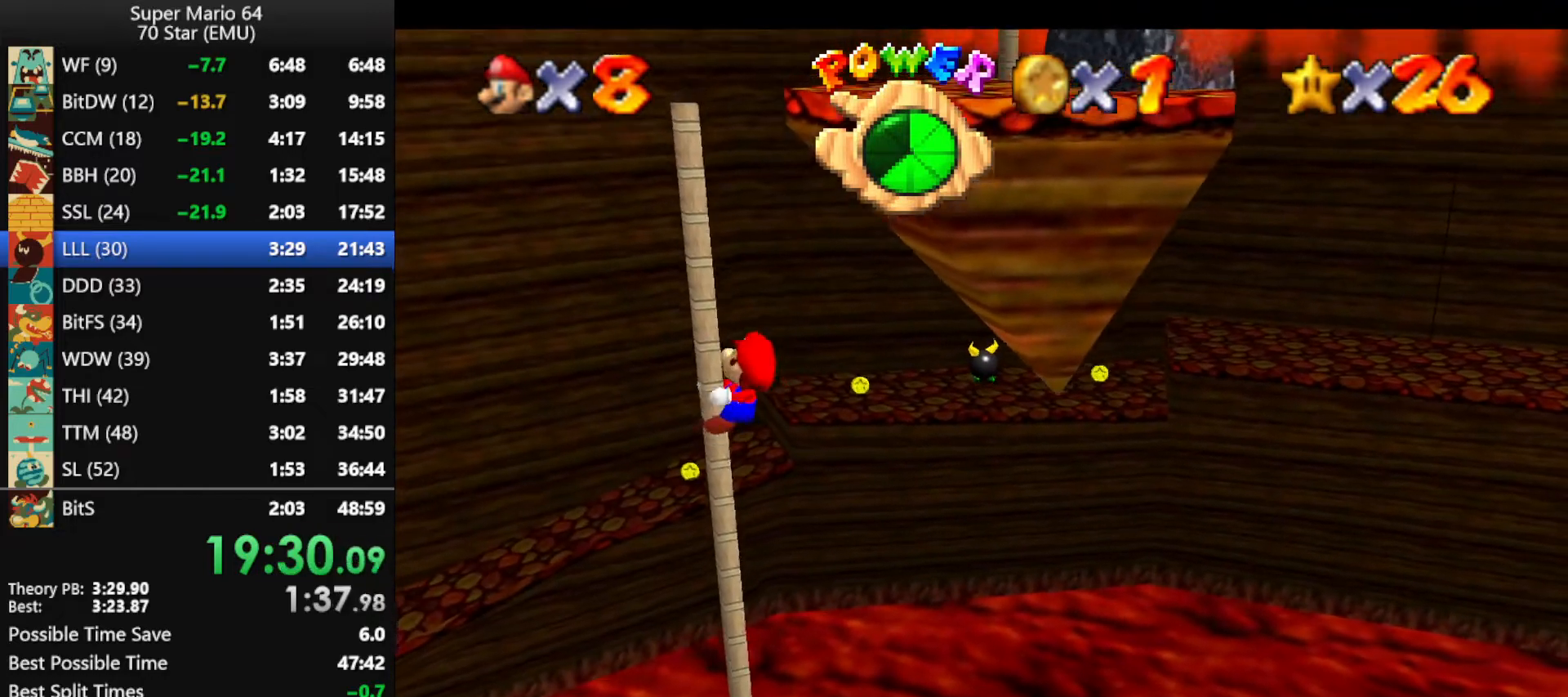
{"buttons": [], "left_stick": "up-right", "events": [[133, "A", "down"], [133, "left_stick", "up-right"], [367, "A", "up"]]}
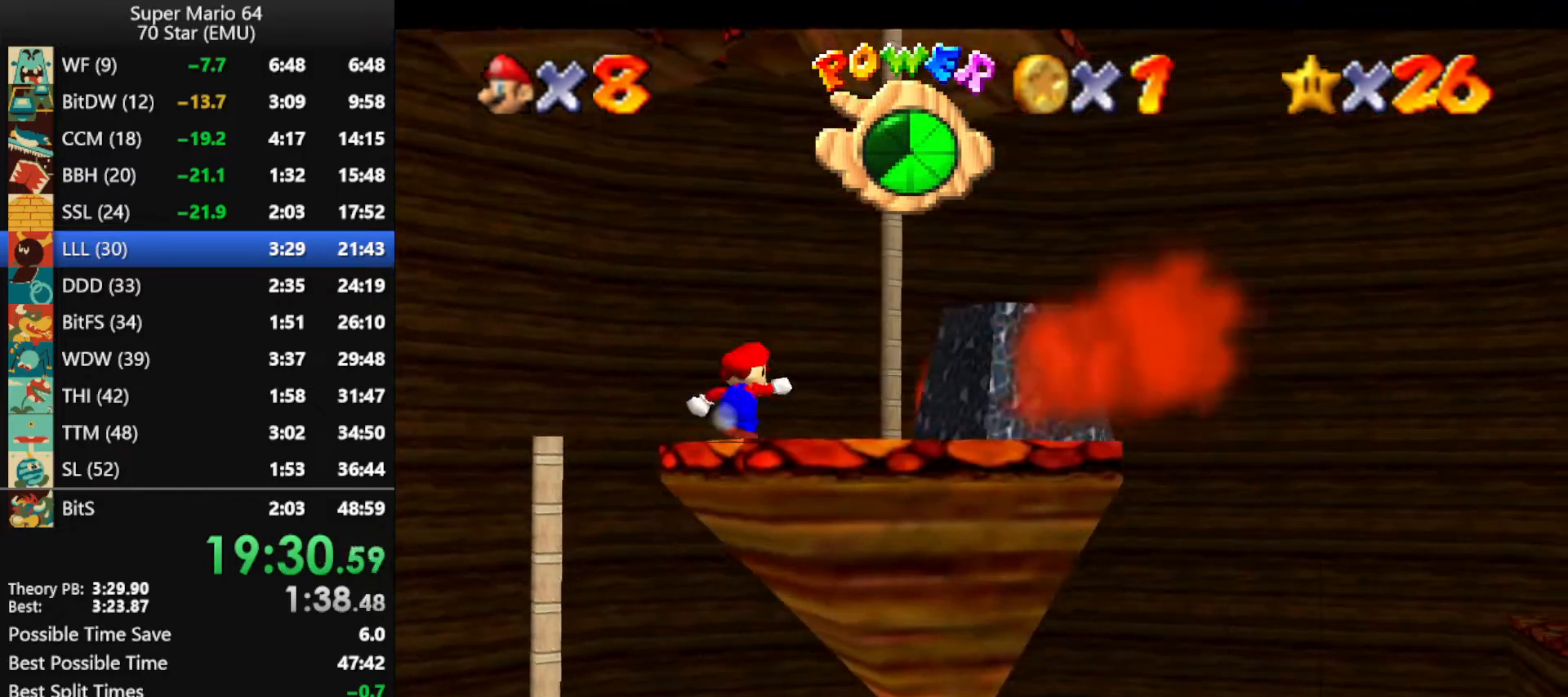
{"buttons": [], "left_stick": "up", "events": [[267, "left_stick", "center"], [333, "left_stick", "down"], [400, "A", "down"], [467, "A", "up"], [467, "left_stick", "up"]]}
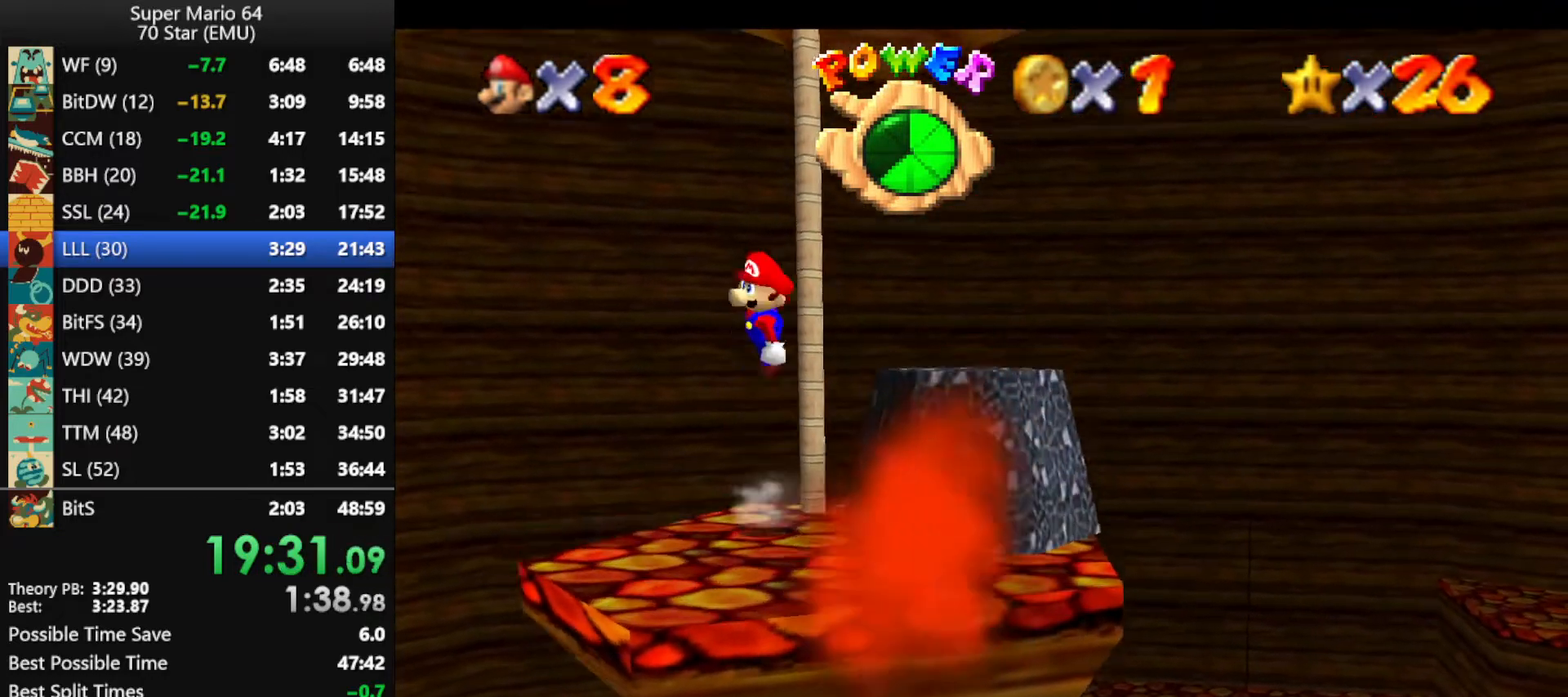
{"buttons": [], "left_stick": "up", "events": [[133, "C_RIGHT", "down"], [267, "C_RIGHT", "up"]]}
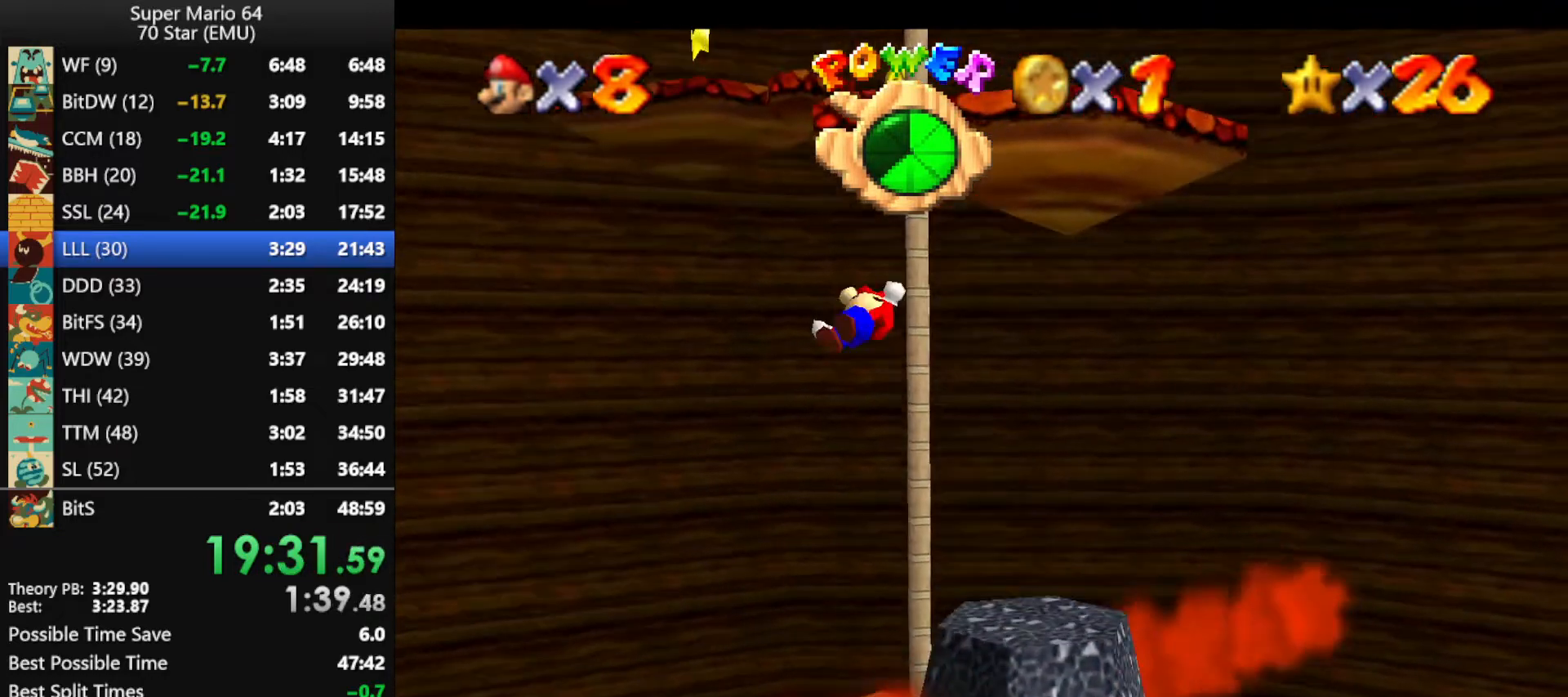
{"buttons": [], "left_stick": "up", "events": []}
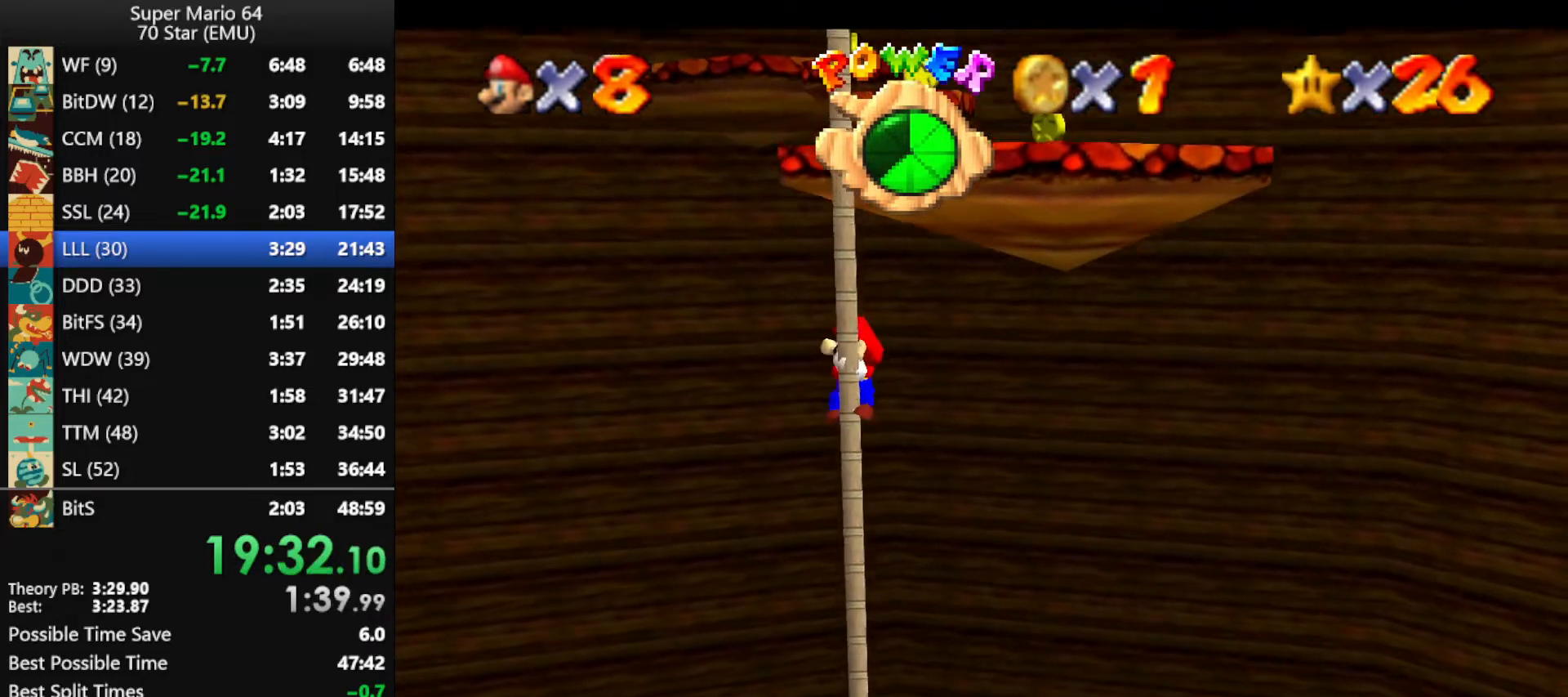
{"buttons": ["A"], "left_stick": "up", "events": [[367, "A", "down"]]}
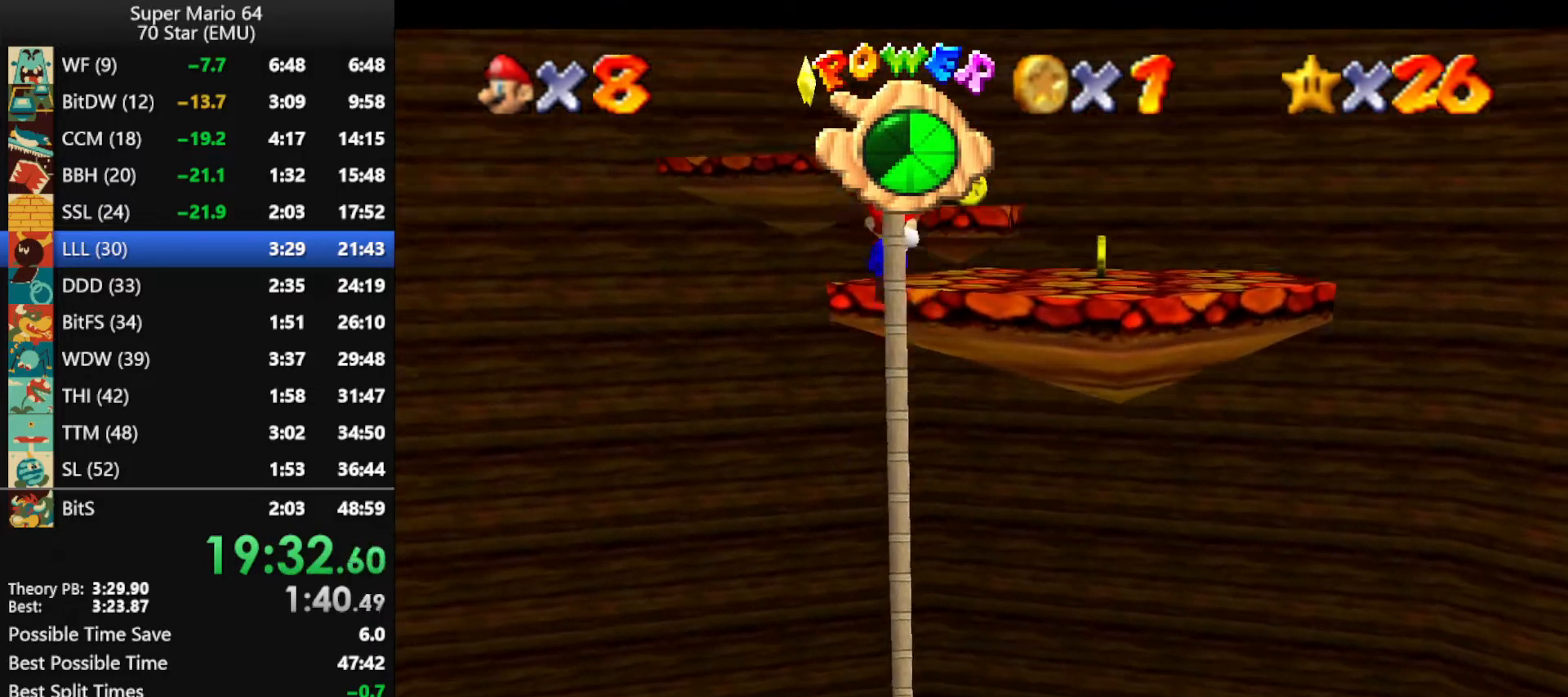
{"buttons": [], "left_stick": "up-left", "events": [[100, "B", "down"], [133, "A", "up"], [167, "B", "up"], [467, "left_stick", "up-left"]]}
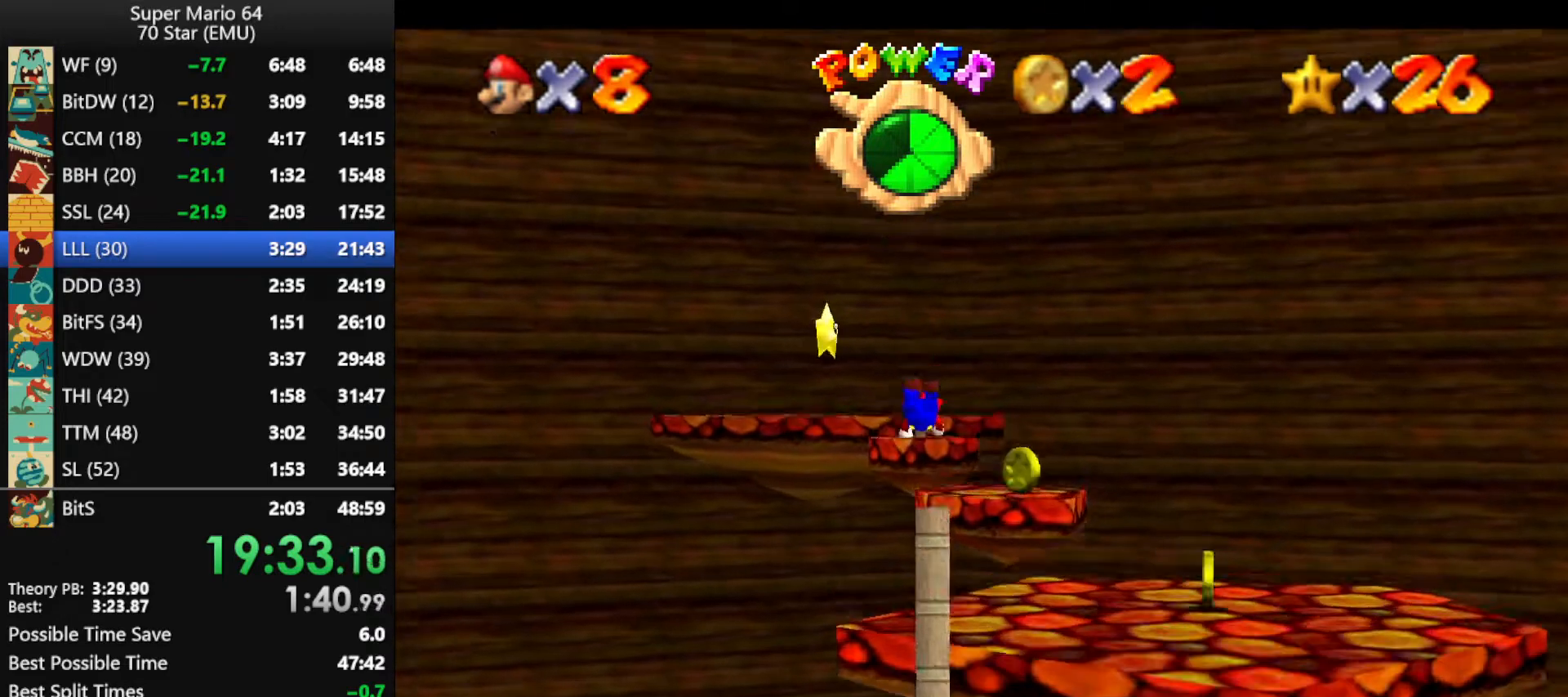
{"buttons": [], "left_stick": "up-left", "events": [[67, "A", "down"], [67, "B", "down"], [133, "A", "up"], [133, "B", "up"], [167, "left_stick", "left"], [233, "A", "down"], [233, "B", "down"], [367, "A", "up"], [367, "B", "up"], [367, "left_stick", "up-left"]]}
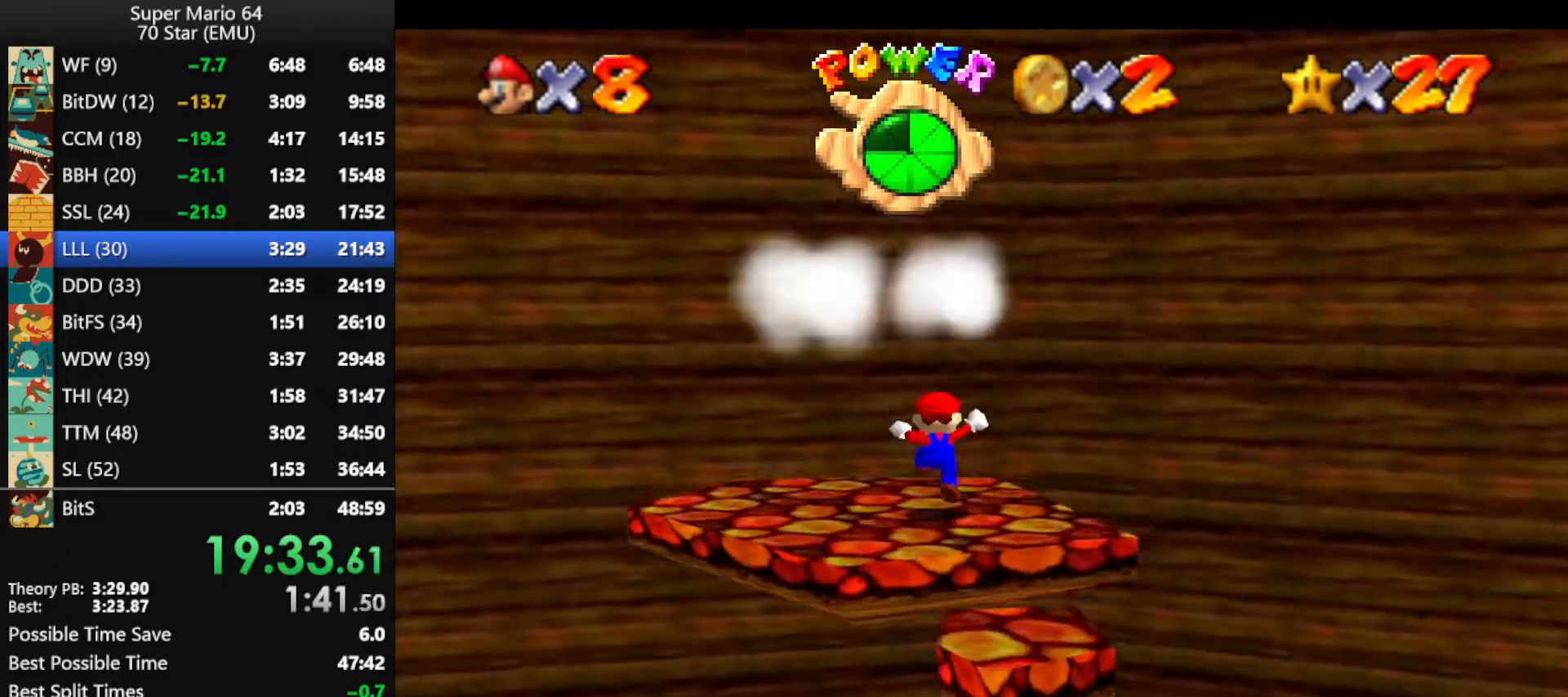
{"buttons": [], "left_stick": "center", "events": [[133, "left_stick", "center"]]}